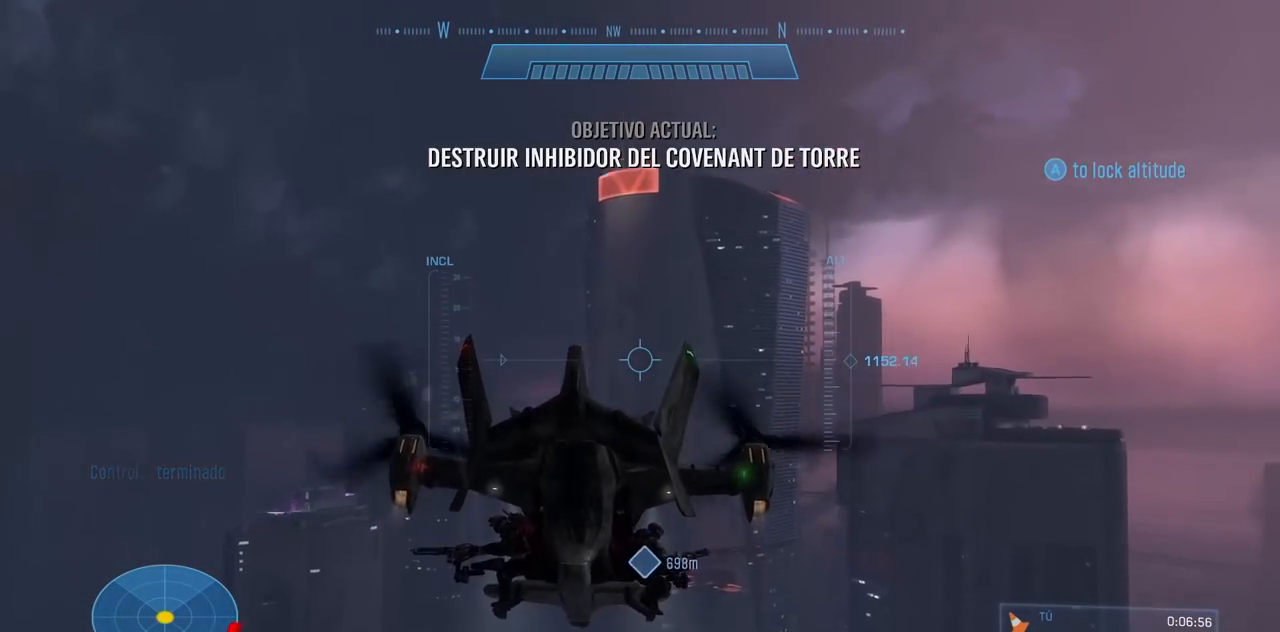
Gameplay with a controller (Xbox layout); each line is a JSON object with the inputs held at the frame after it. "events" lists button and stick changes between this image and that frame as [ms after this image, input, new state], when the widget could be followed in between. Not read: A DPAD_DOWN DPAD_LEFT DPAD_RIGHT DPAD_UP HOME L3 R3 X.
{"buttons": ["L2"], "left_stick": "up", "right_stick": "center", "events": [[250, "right_stick", "center"]]}
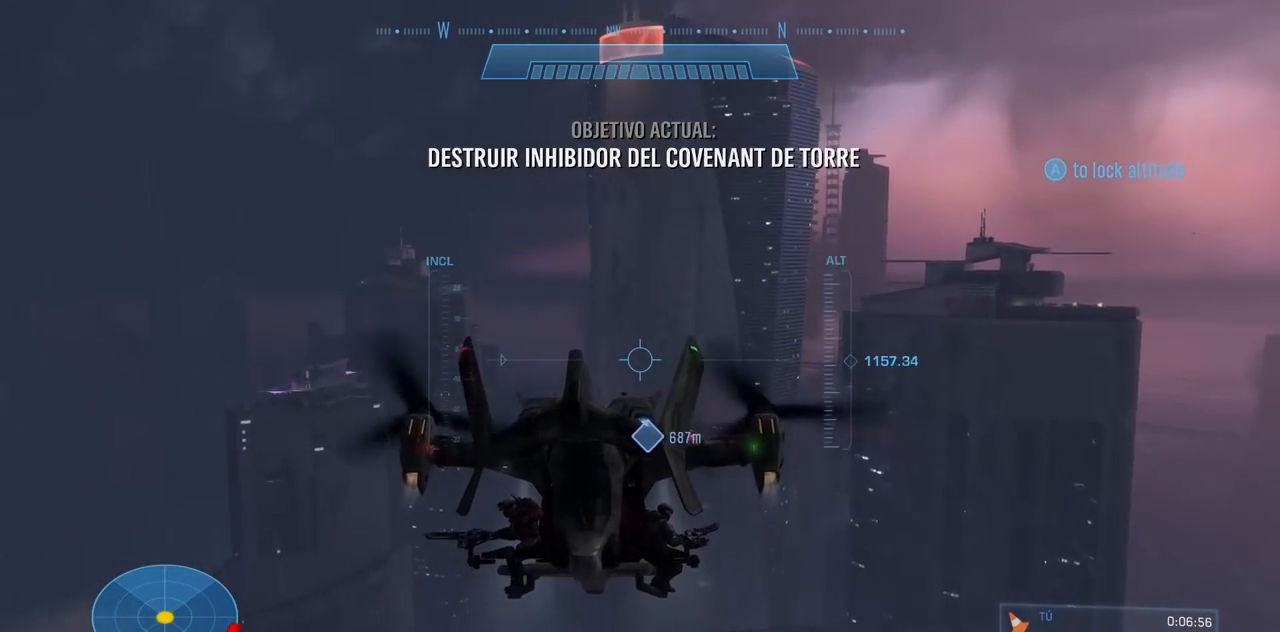
{"buttons": ["L2"], "left_stick": "up", "right_stick": "center", "events": []}
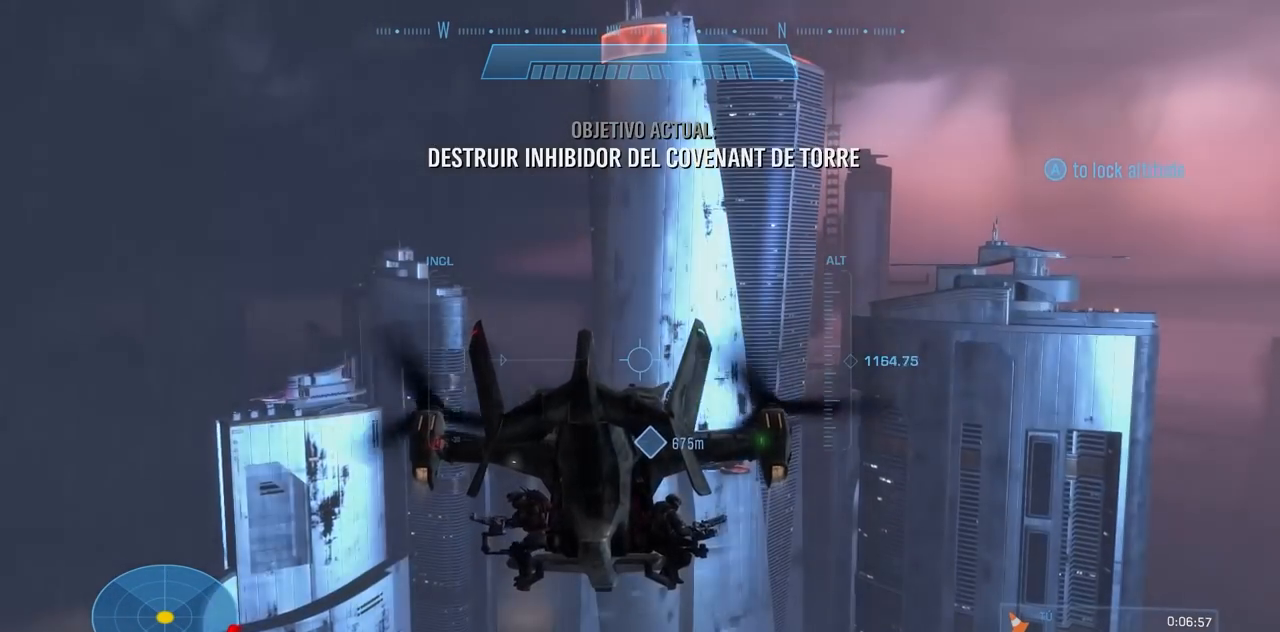
{"buttons": ["L2"], "left_stick": "up", "right_stick": "center", "events": []}
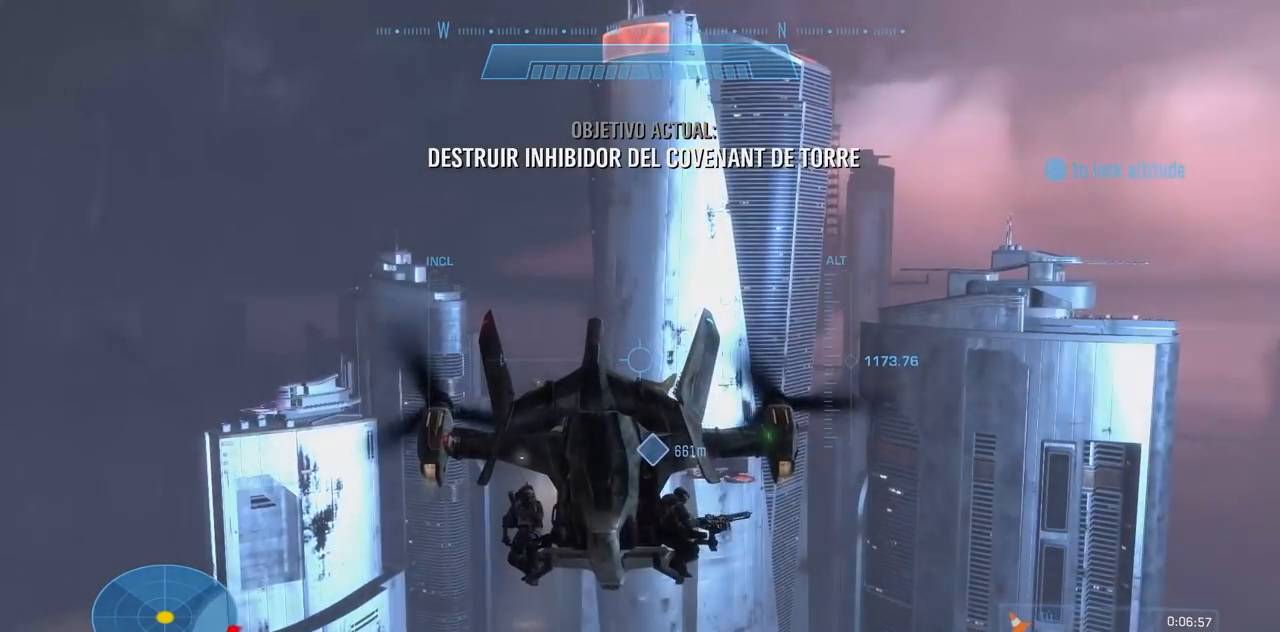
{"buttons": ["L2"], "left_stick": "up", "right_stick": "center", "events": []}
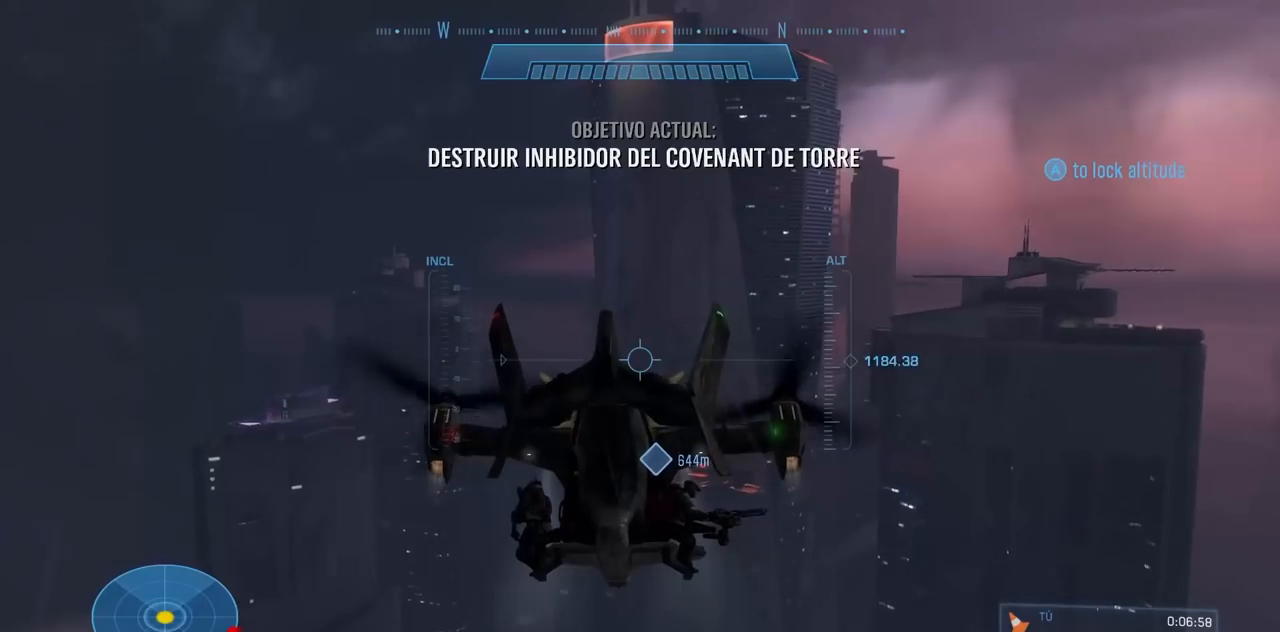
{"buttons": [], "left_stick": "up", "right_stick": "center", "events": [[333, "L2", "up"]]}
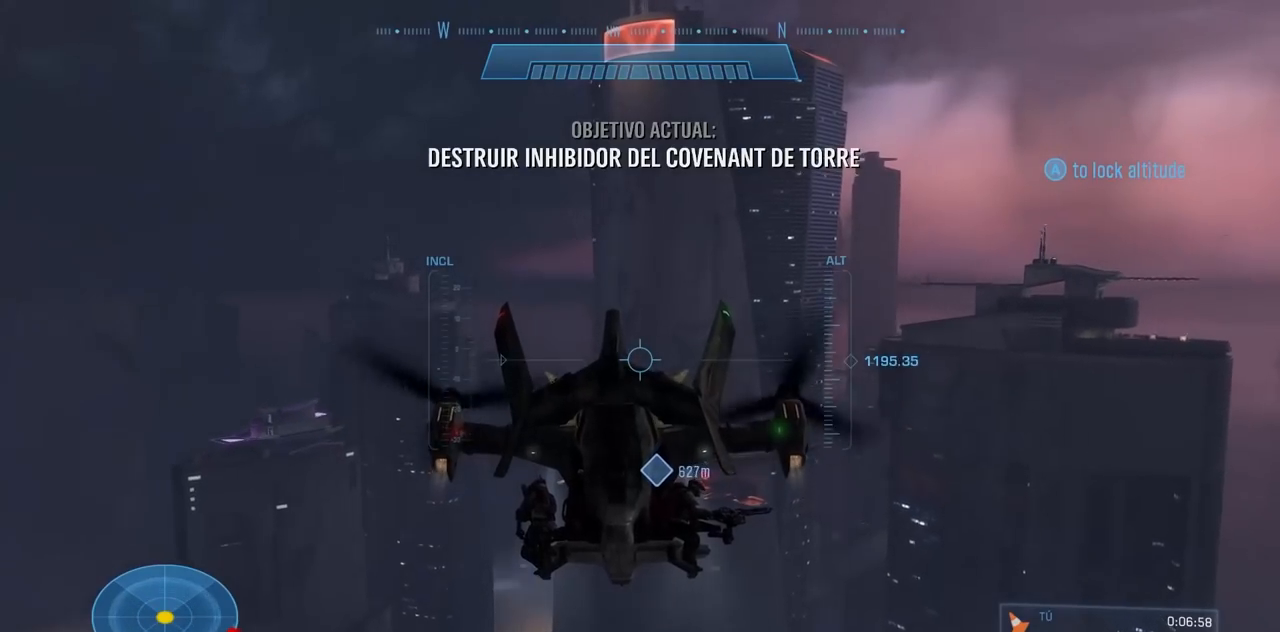
{"buttons": [], "left_stick": "up", "right_stick": "center", "events": []}
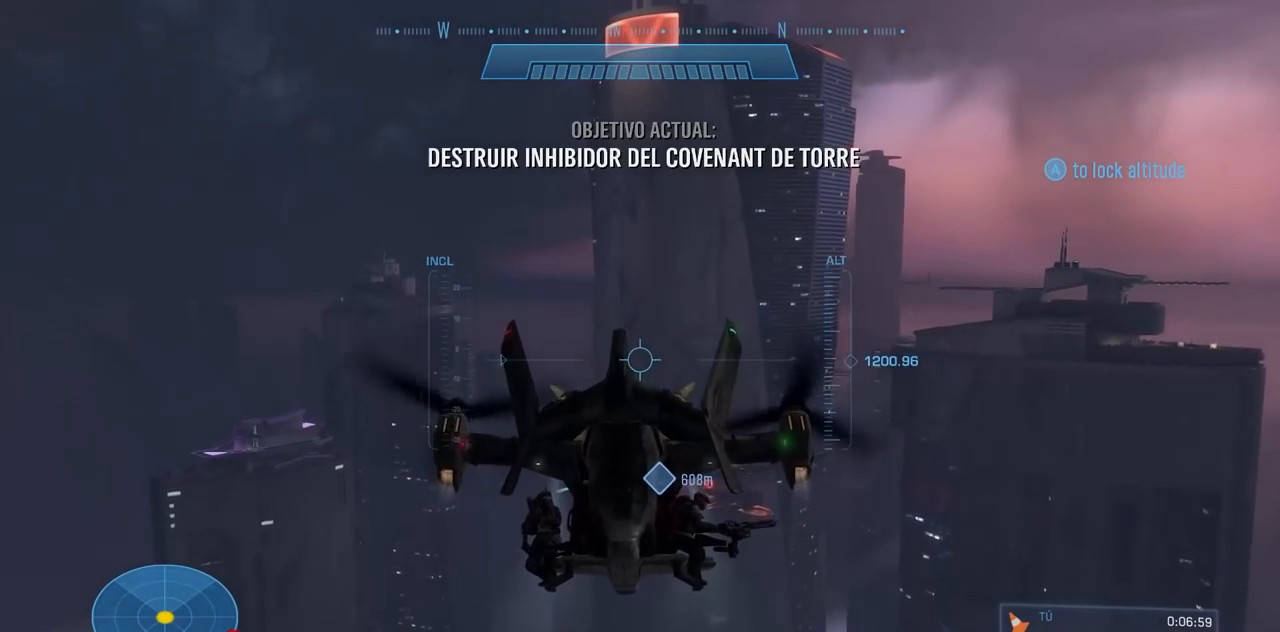
{"buttons": ["L2"], "left_stick": "up", "right_stick": "center", "events": [[483, "L2", "down"]]}
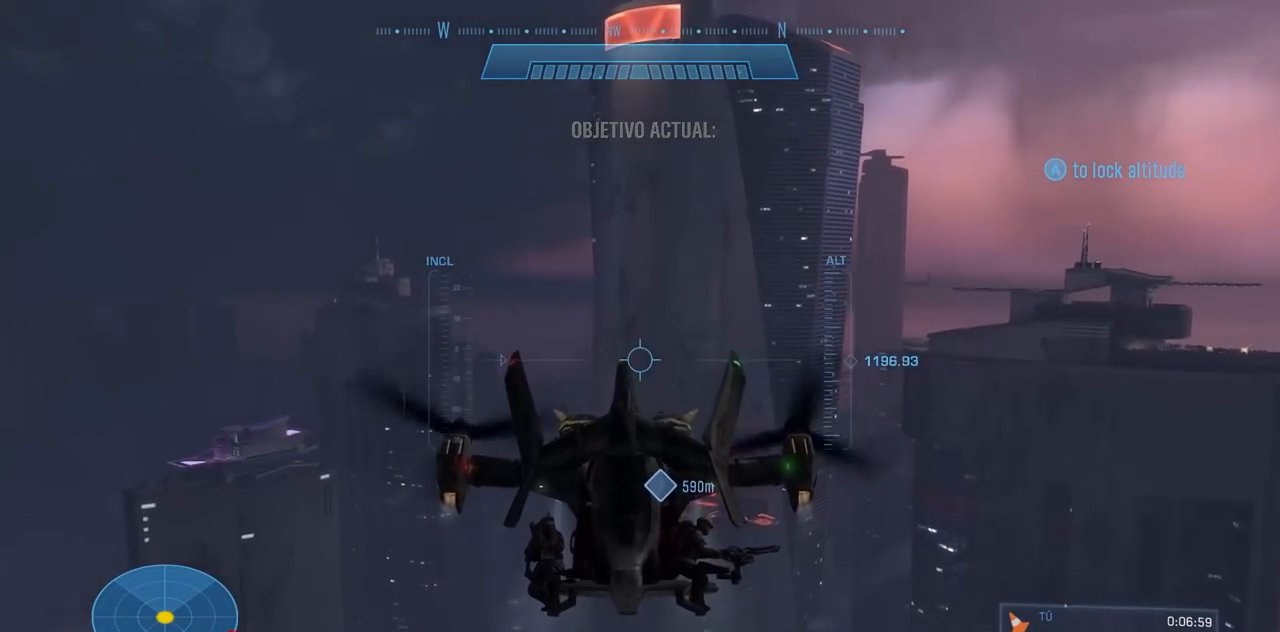
{"buttons": ["L2"], "left_stick": "up", "right_stick": "center", "events": []}
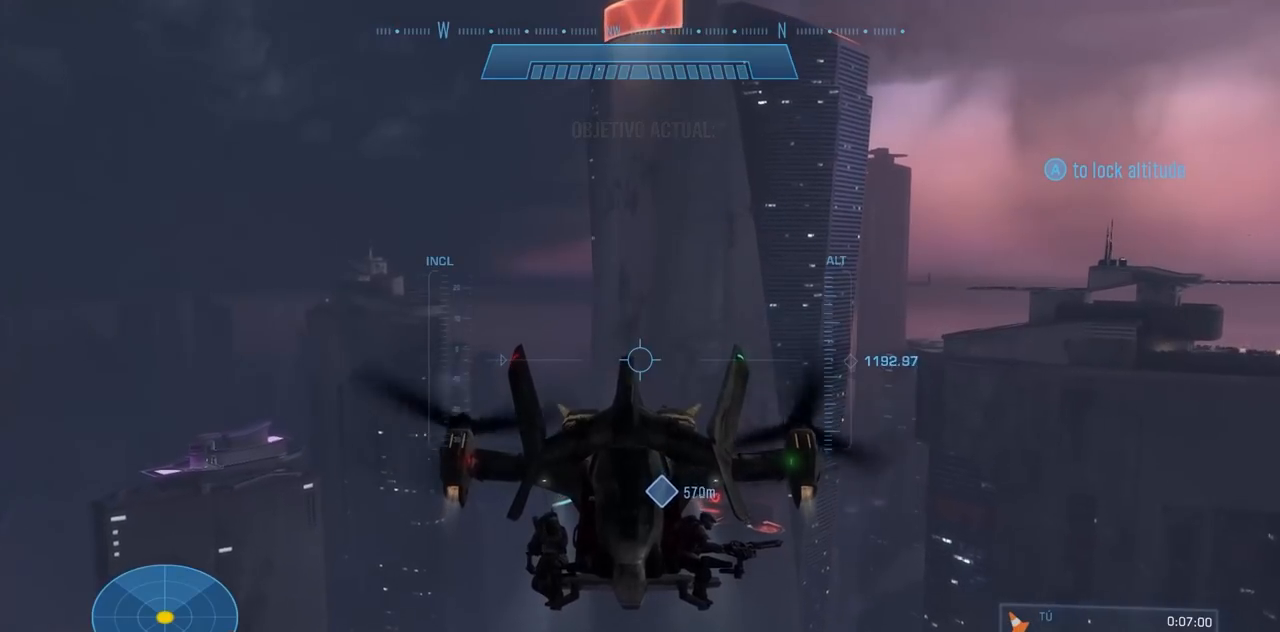
{"buttons": [], "left_stick": "up", "right_stick": "center", "events": [[150, "L2", "up"]]}
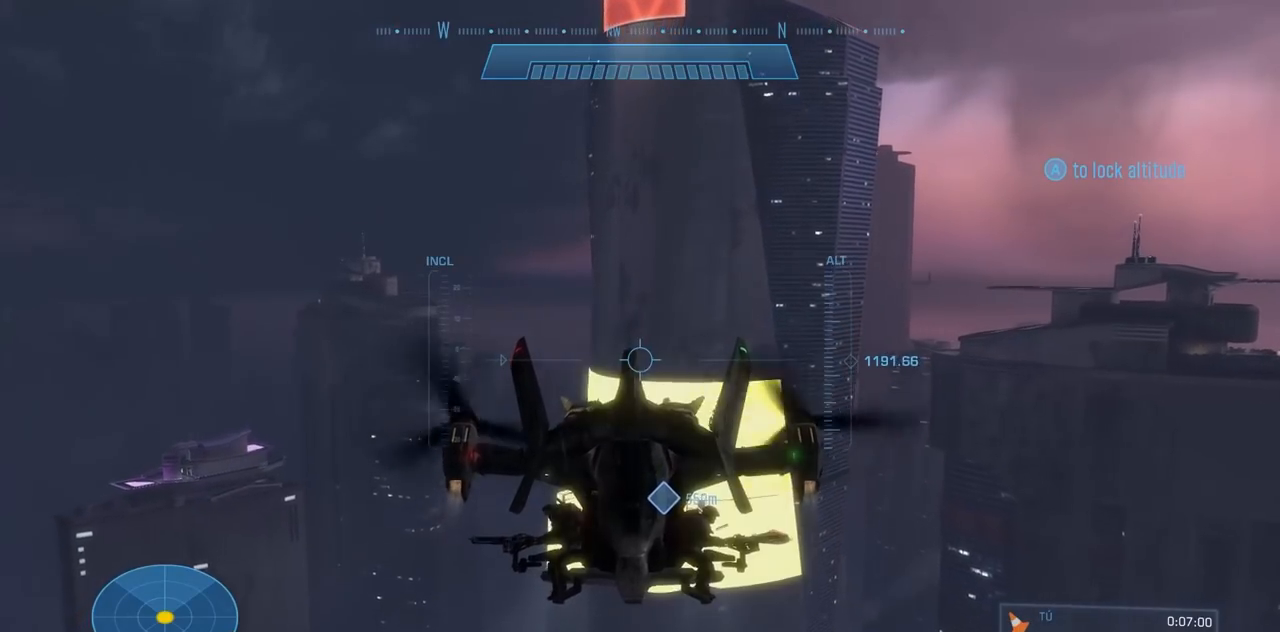
{"buttons": [], "left_stick": "up", "right_stick": "center", "events": []}
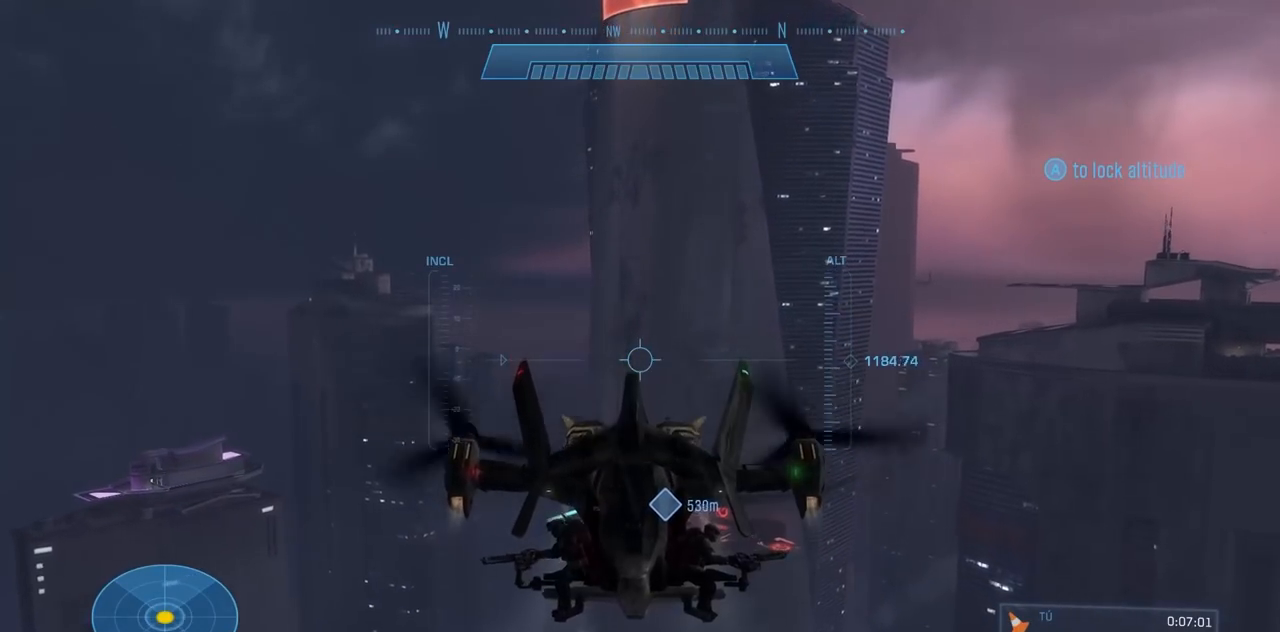
{"buttons": [], "left_stick": "up", "right_stick": "center"}
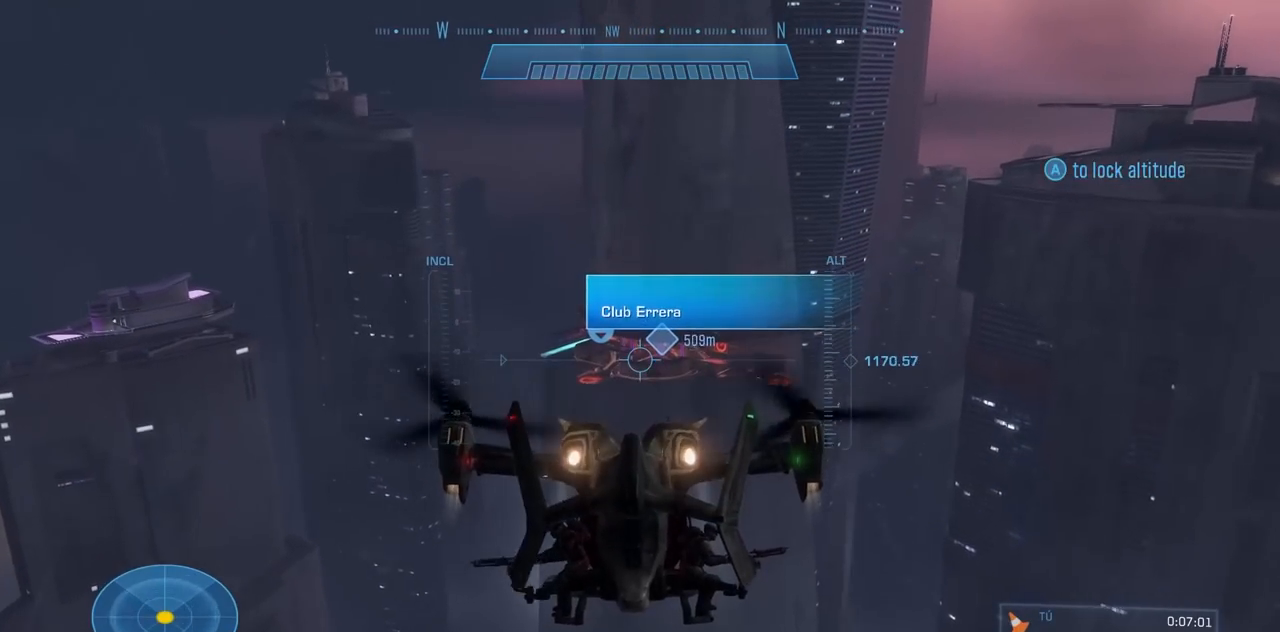
{"buttons": ["Y"], "left_stick": "up", "right_stick": "up", "events": [[234, "Y", "down"], [234, "right_stick", "up"]]}